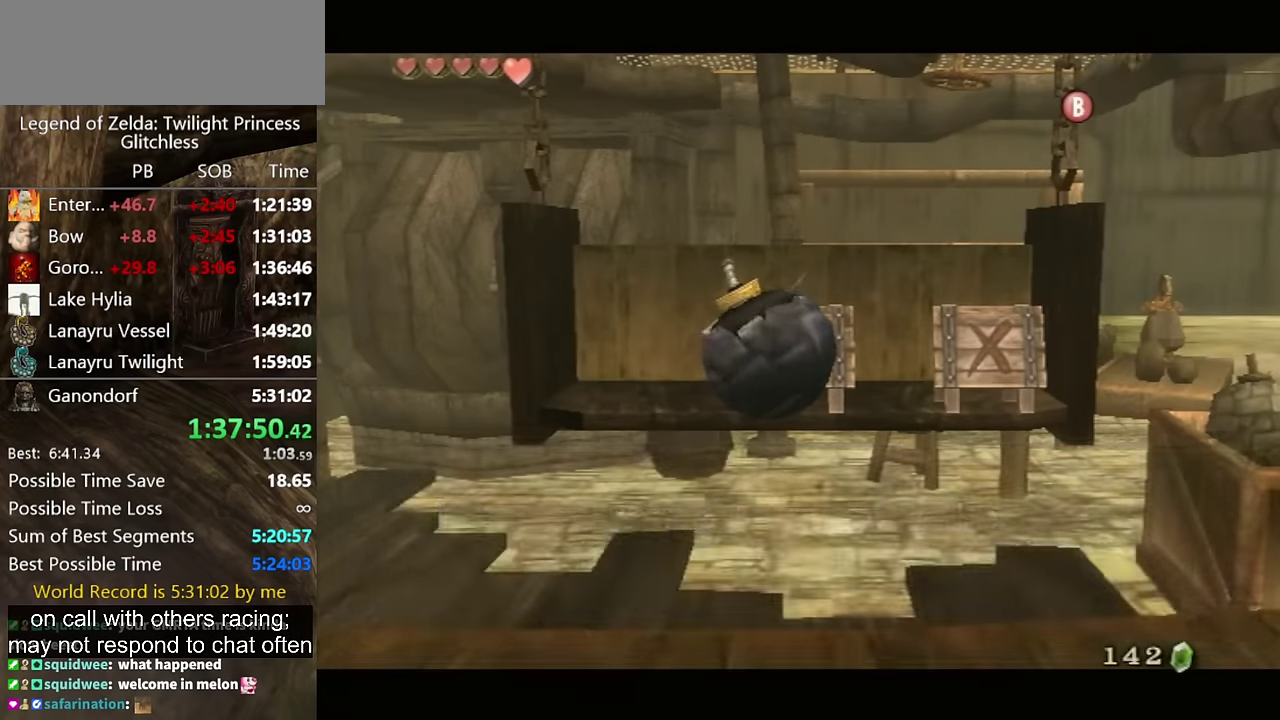
Gameplay with a controller (Nintendo layout); each line is a JSON object with the inputs held at the frame after it. "events" lists button and stick changes between this image and that frame as [ms after this image, input, new state], when the widget could be followed in between. Not read: L2 L3 R3.
{"buttons": [], "left_stick": "center", "right_stick": "center", "events": [[166, "A", "up"], [233, "A", "down"], [300, "A", "up"]]}
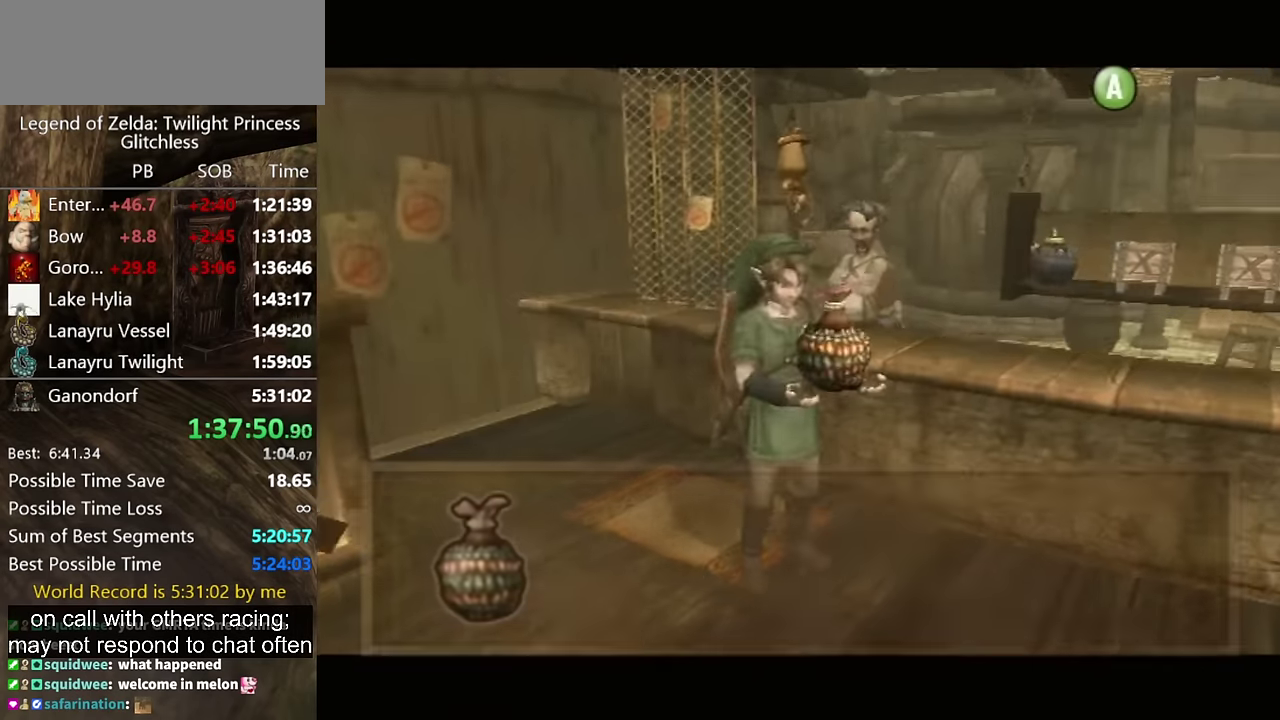
{"buttons": [], "left_stick": "center", "right_stick": "center", "events": [[166, "A", "down"], [400, "A", "up"], [433, "B", "down"], [500, "B", "up"]]}
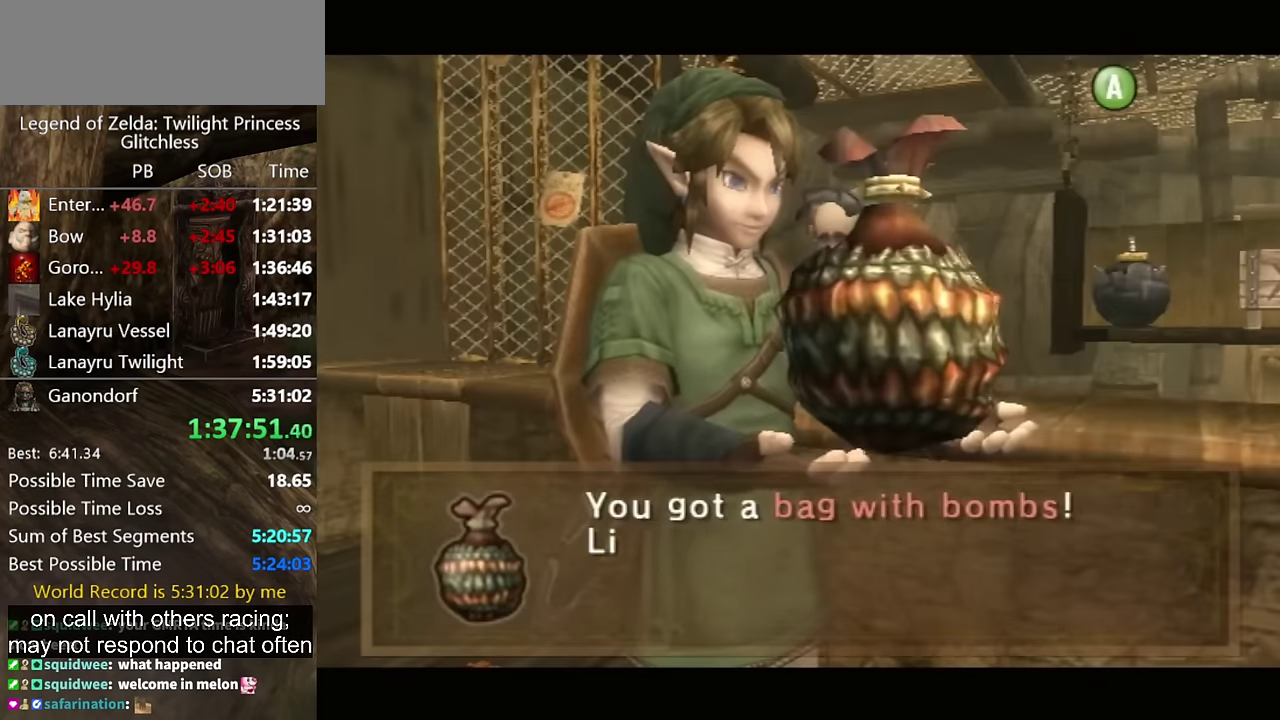
{"buttons": [], "left_stick": "center", "right_stick": "center", "events": [[33, "A", "down"], [100, "A", "up"], [300, "A", "down"], [366, "A", "up"], [366, "B", "down"], [433, "A", "down"], [433, "B", "up"], [500, "A", "up"]]}
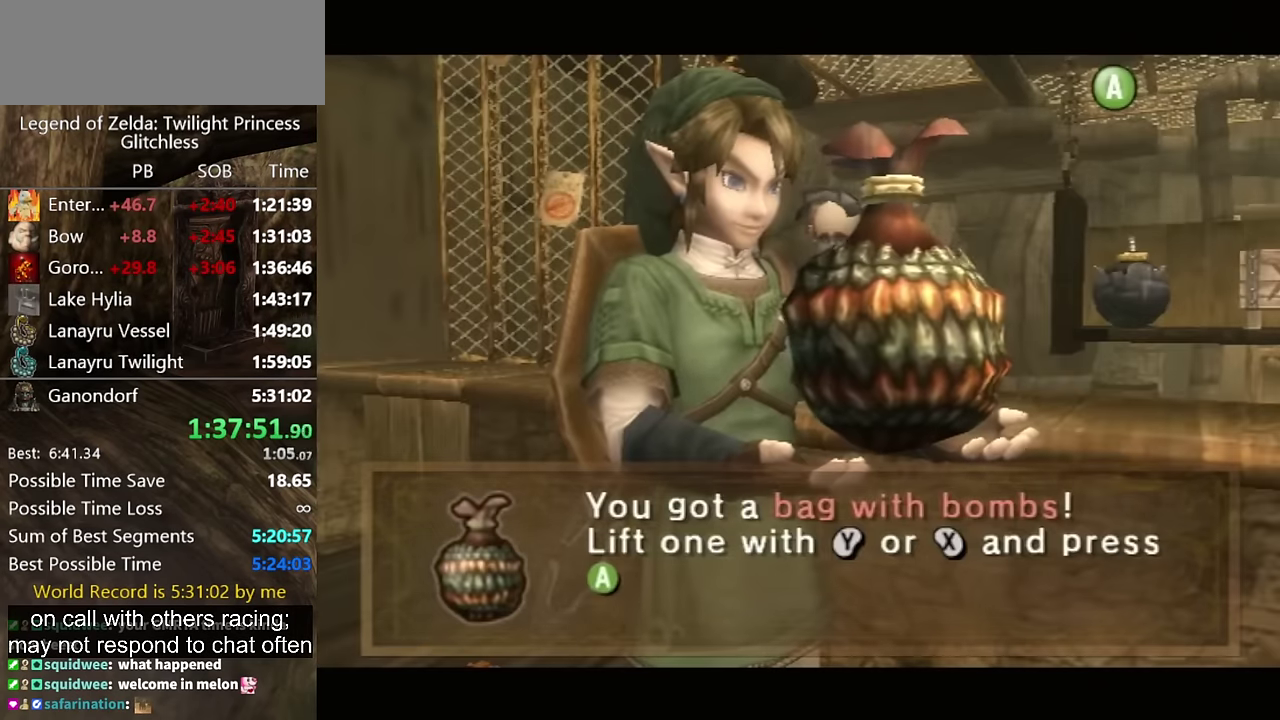
{"buttons": [], "left_stick": "center", "right_stick": "center", "events": [[33, "B", "down"], [66, "A", "down"], [133, "A", "up"], [166, "B", "up"], [233, "A", "down"], [333, "A", "up"], [433, "B", "down"], [500, "B", "up"]]}
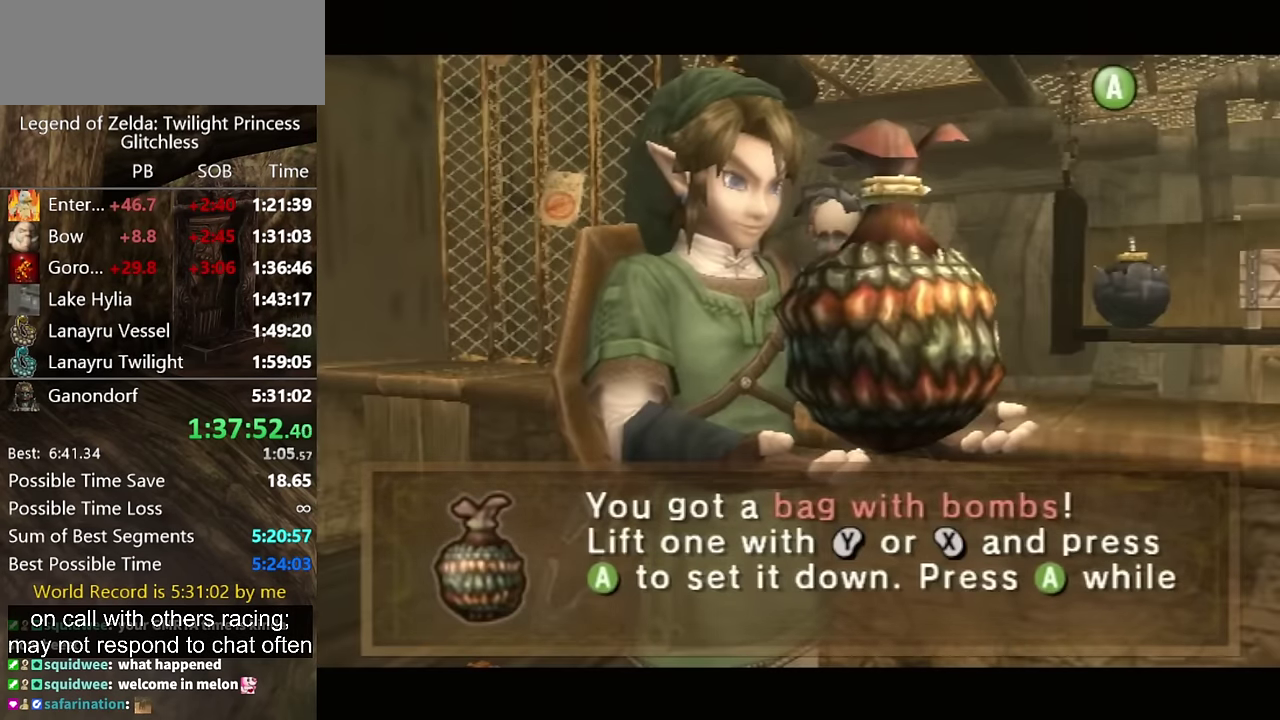
{"buttons": ["B"], "left_stick": "center", "right_stick": "center"}
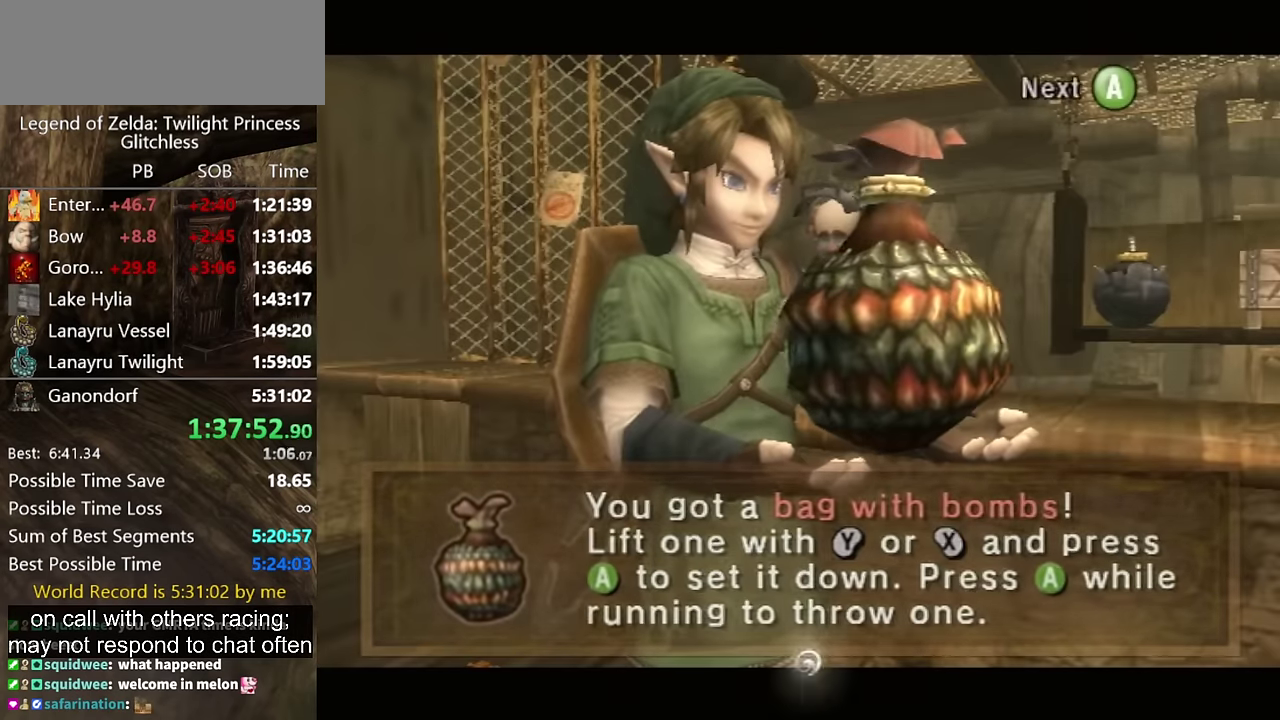
{"buttons": [], "left_stick": "center", "right_stick": "center"}